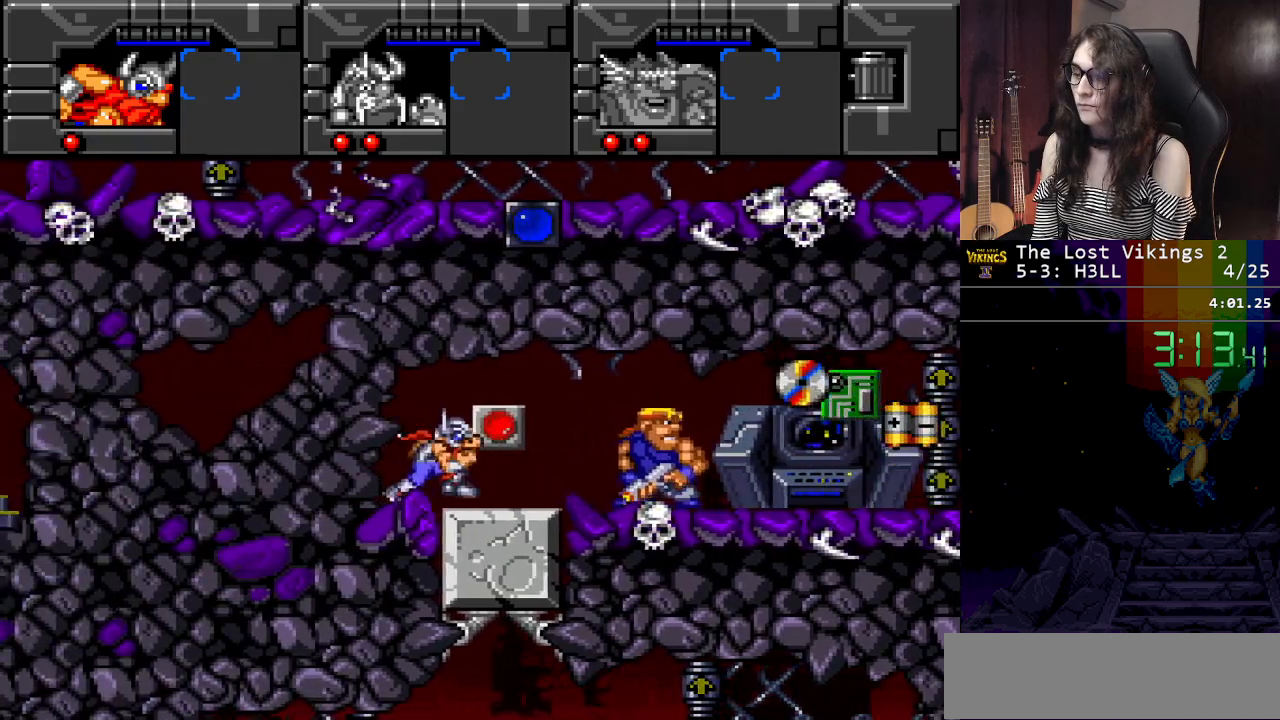
Gameplay with a controller (Nintendo layout); each line is a JSON object with the inputs held at the frame after it. "events" lists button and stick changes between this image and that frame as [ms after this image, input, new state], when the widget could be followed in between. Not read: L3 R3.
{"buttons": ["A", "DPAD_RIGHT"], "events": [[67, "DPAD_UP", "up"], [317, "A", "down"]]}
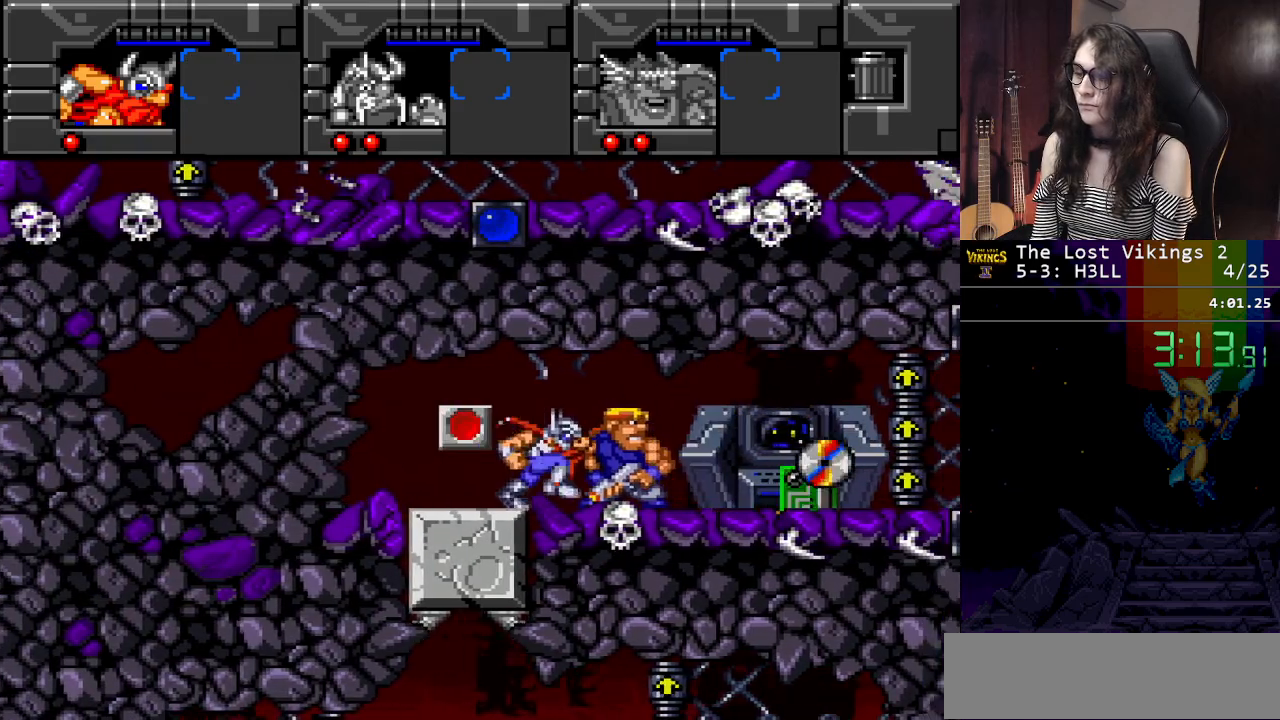
{"buttons": ["DPAD_RIGHT"], "events": [[34, "A", "up"], [117, "R1", "down"], [251, "R1", "up"]]}
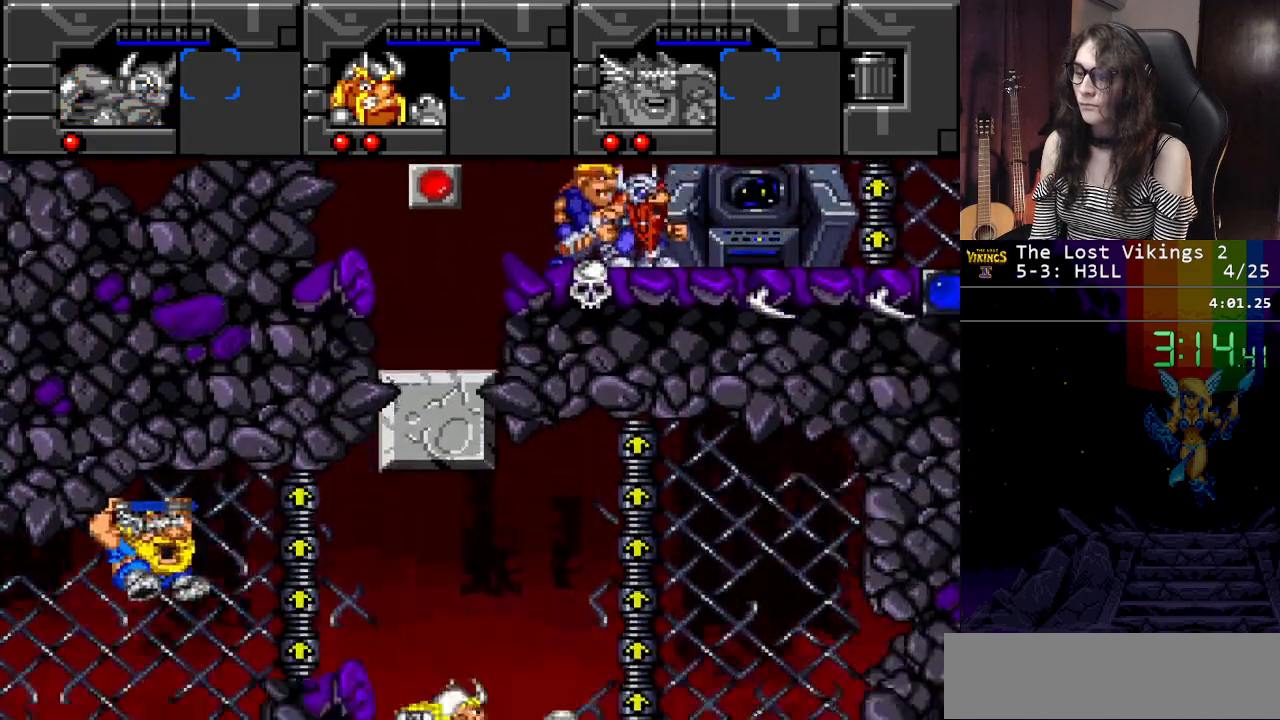
{"buttons": [], "events": [[450, "DPAD_UP", "down"], [500, "DPAD_RIGHT", "up"], [500, "DPAD_UP", "up"]]}
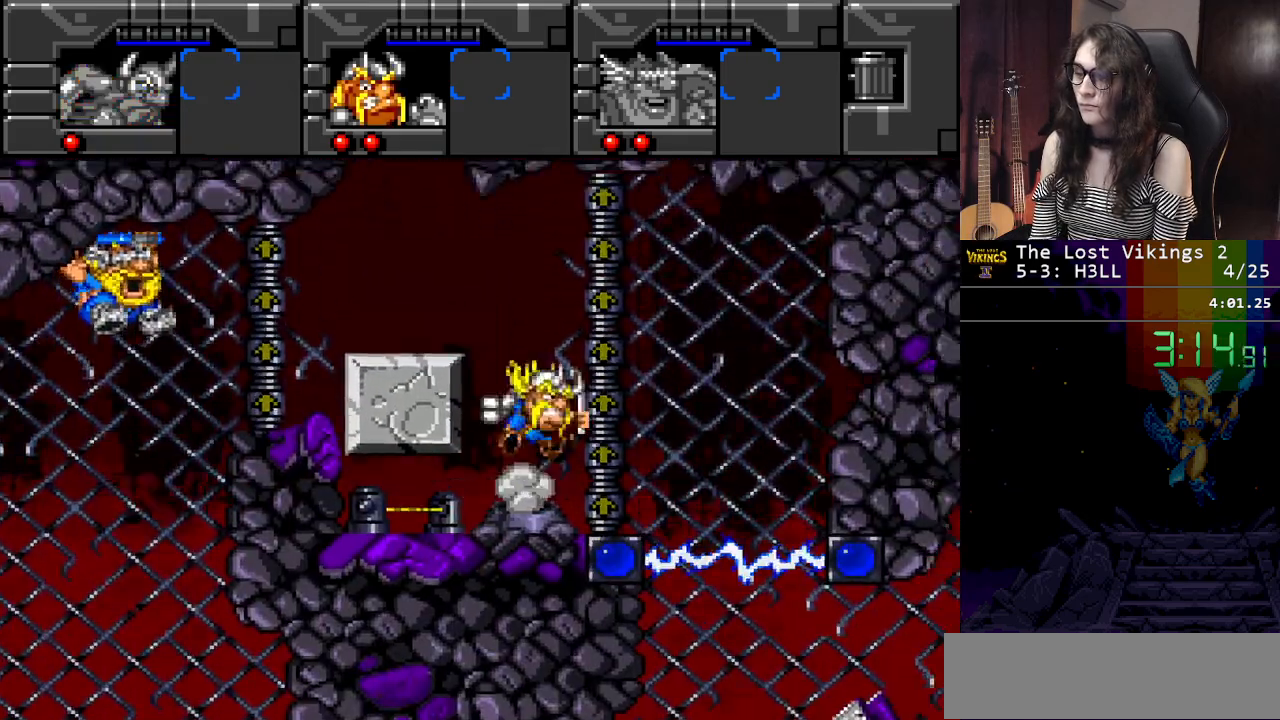
{"buttons": ["DPAD_LEFT"], "events": [[17, "DPAD_LEFT", "down"]]}
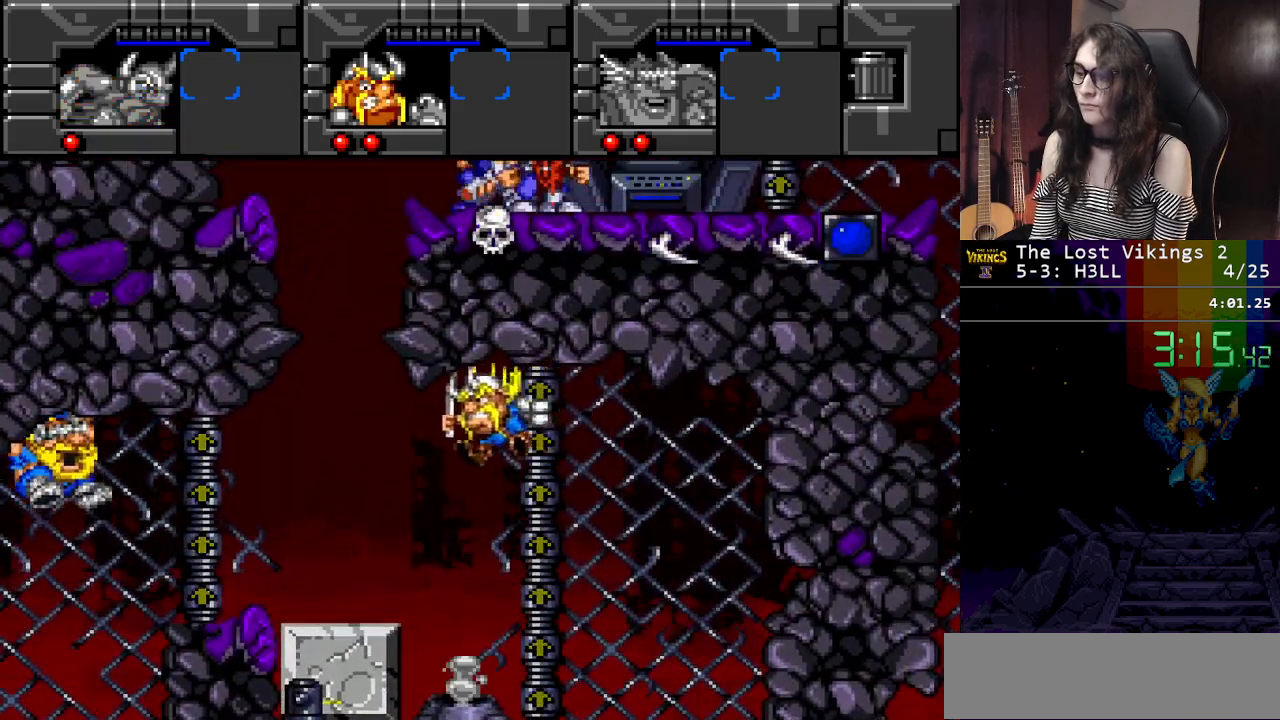
{"buttons": [], "events": [[16, "DPAD_LEFT", "up"], [33, "DPAD_RIGHT", "down"], [217, "DPAD_RIGHT", "up"]]}
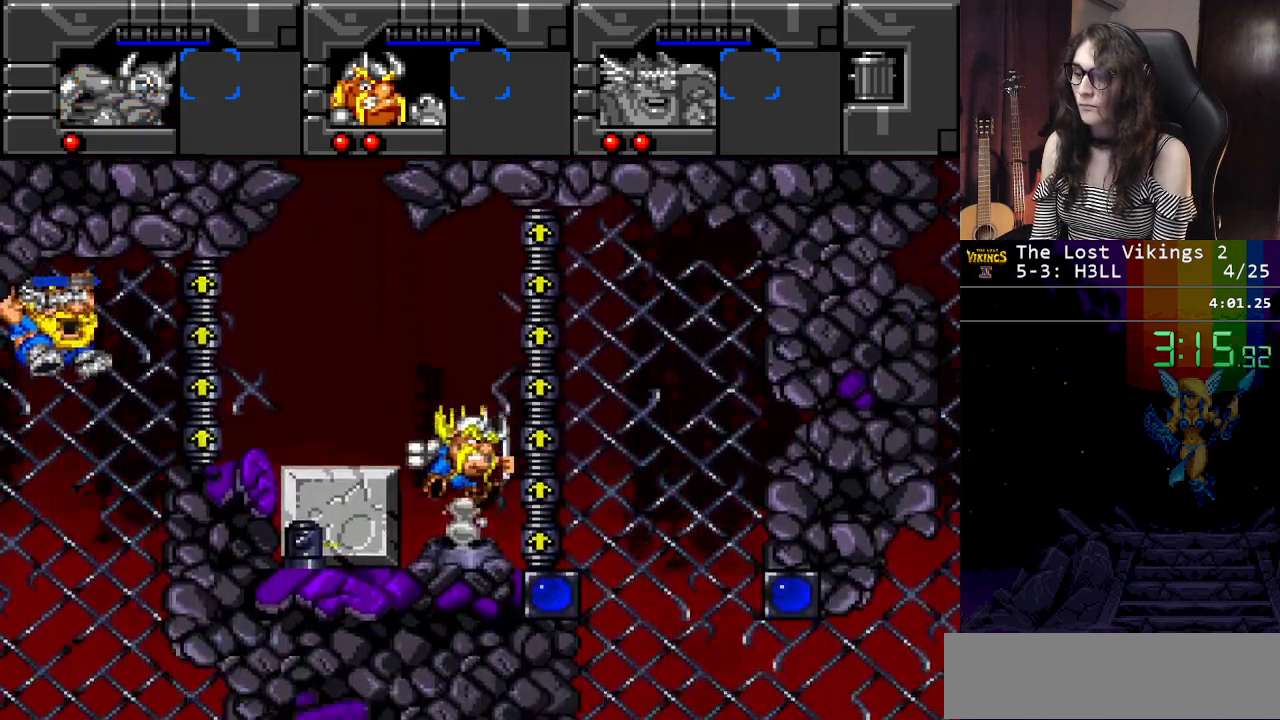
{"buttons": [], "events": []}
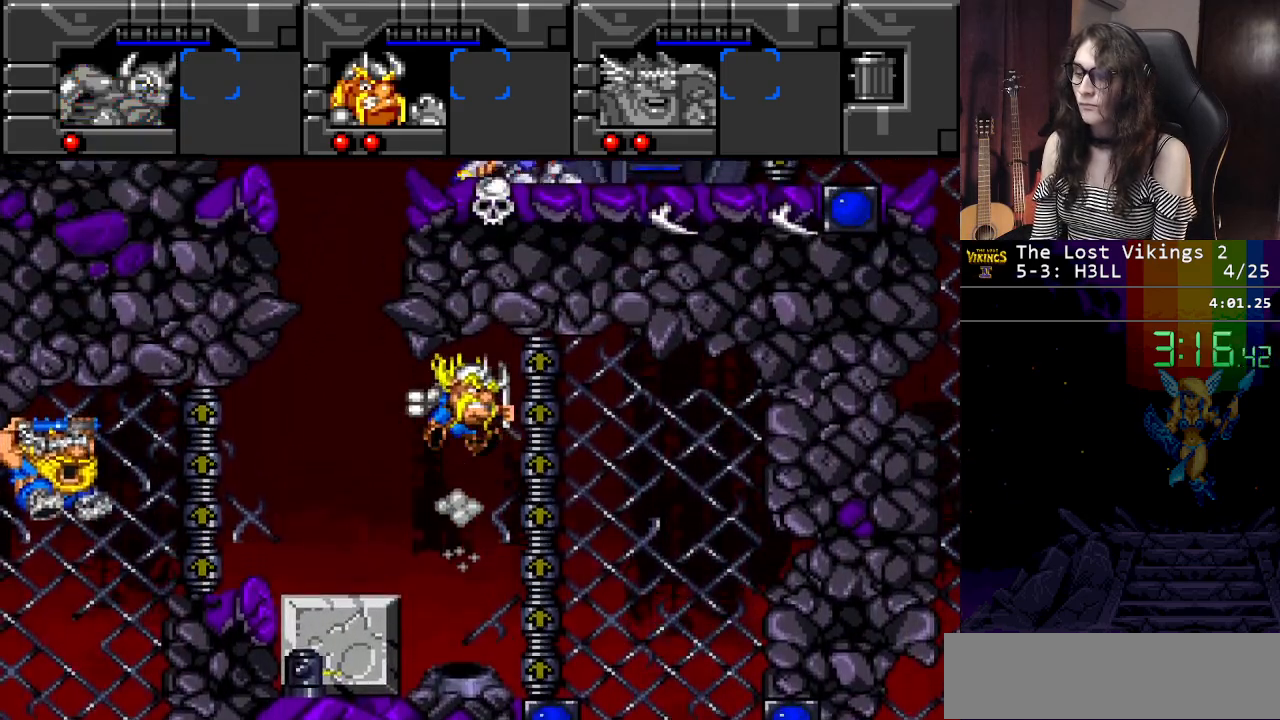
{"buttons": ["DPAD_RIGHT"], "events": [[33, "DPAD_RIGHT", "down"], [183, "DPAD_RIGHT", "up"], [384, "DPAD_RIGHT", "down"]]}
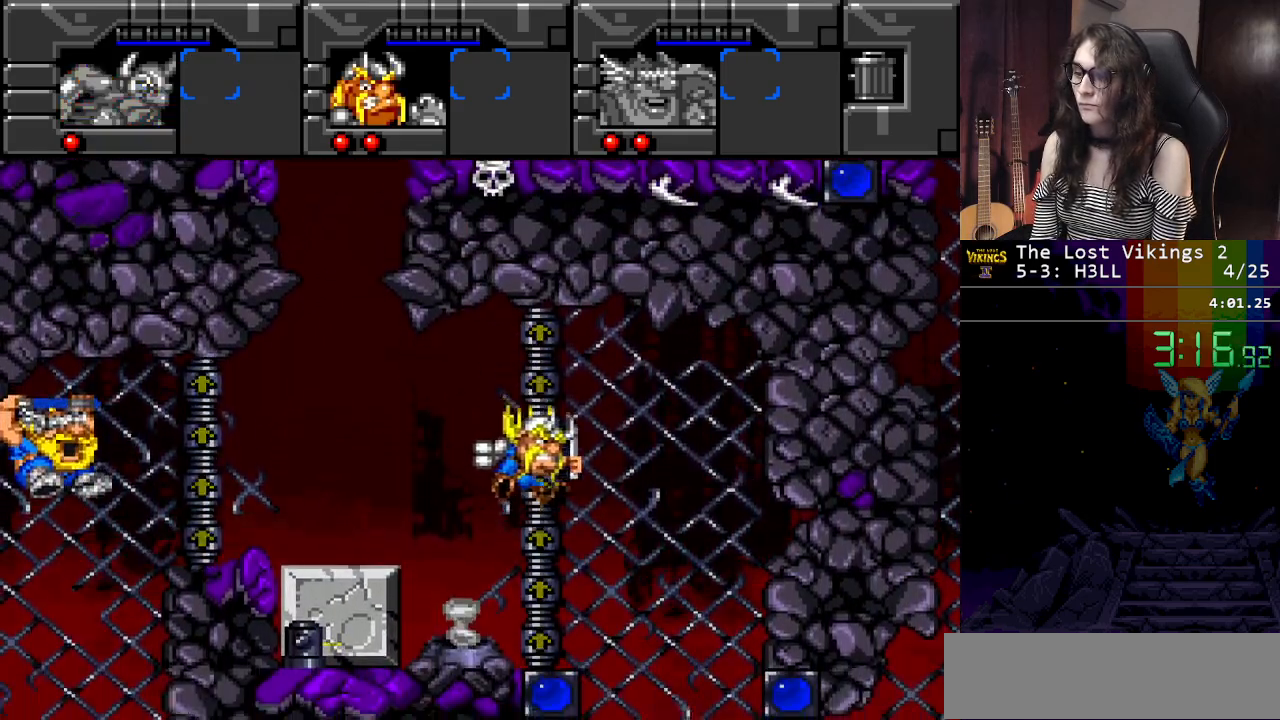
{"buttons": ["DPAD_LEFT"], "events": [[317, "DPAD_RIGHT", "up"], [334, "DPAD_LEFT", "down"]]}
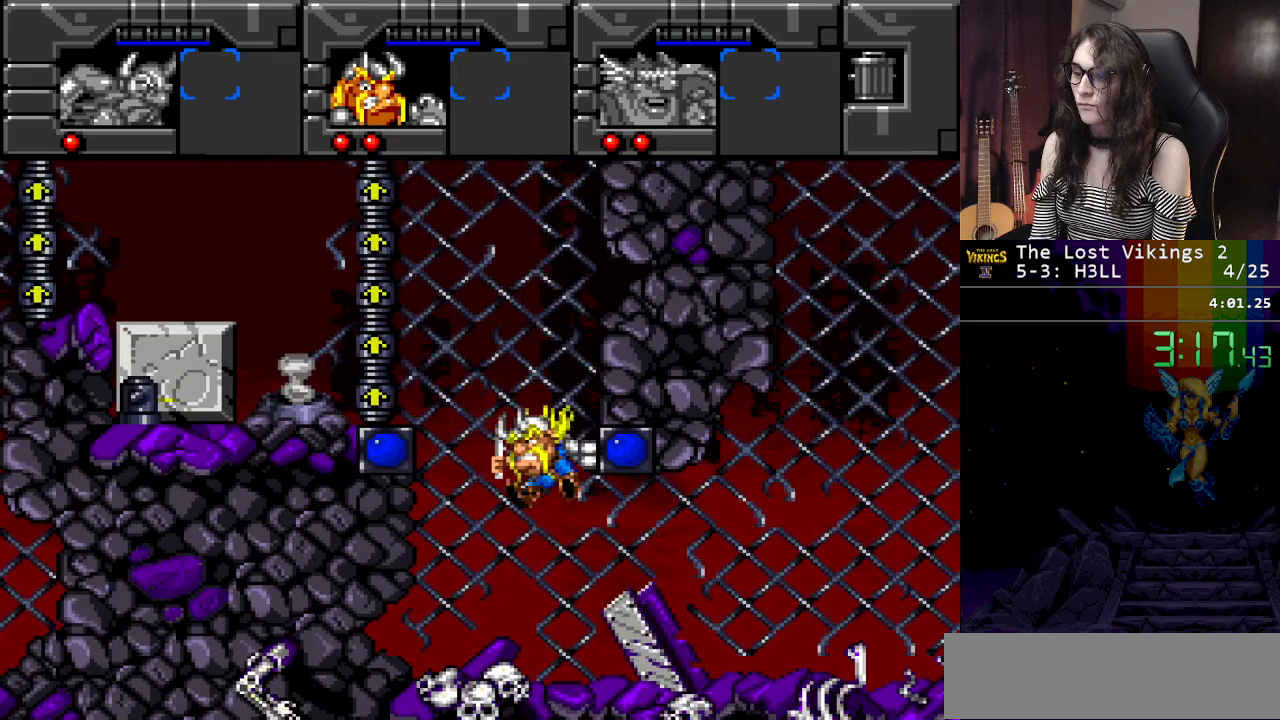
{"buttons": ["DPAD_RIGHT"], "events": [[16, "DPAD_LEFT", "up"], [16, "DPAD_RIGHT", "down"]]}
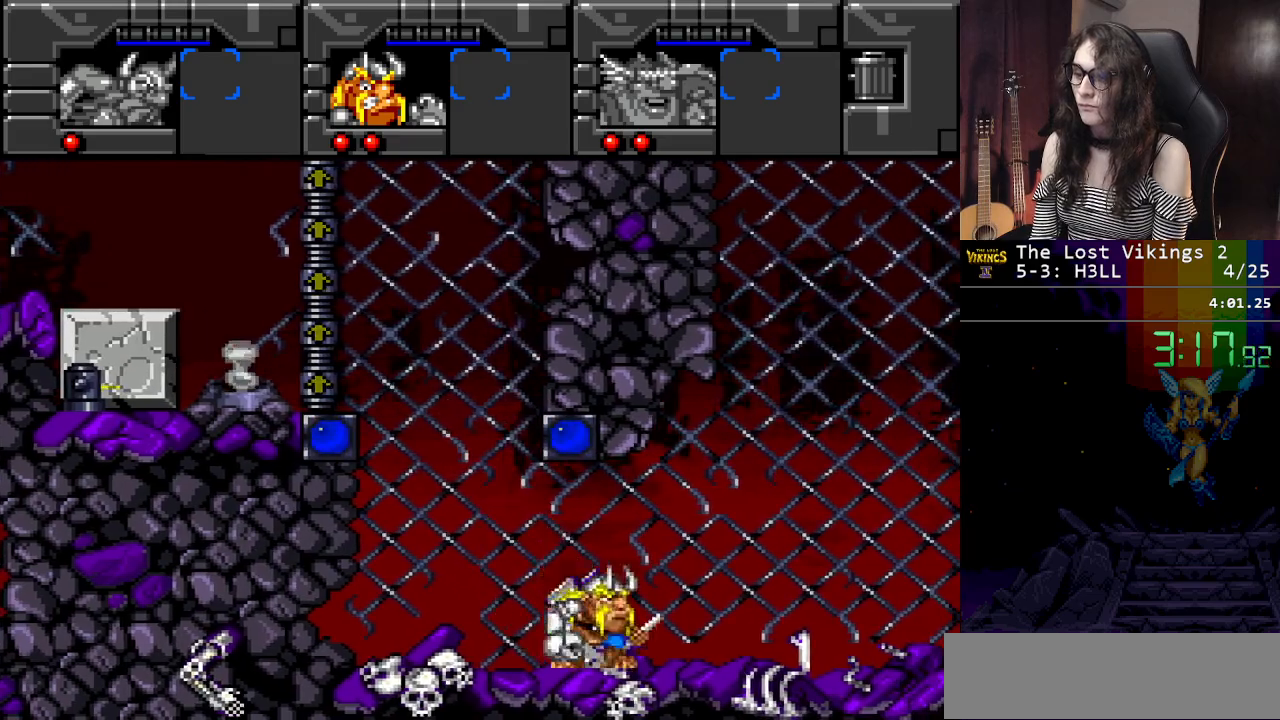
{"buttons": [], "events": [[301, "DPAD_LEFT", "down"], [301, "DPAD_RIGHT", "up"], [334, "DPAD_LEFT", "up"], [351, "R1", "down"], [501, "R1", "up"]]}
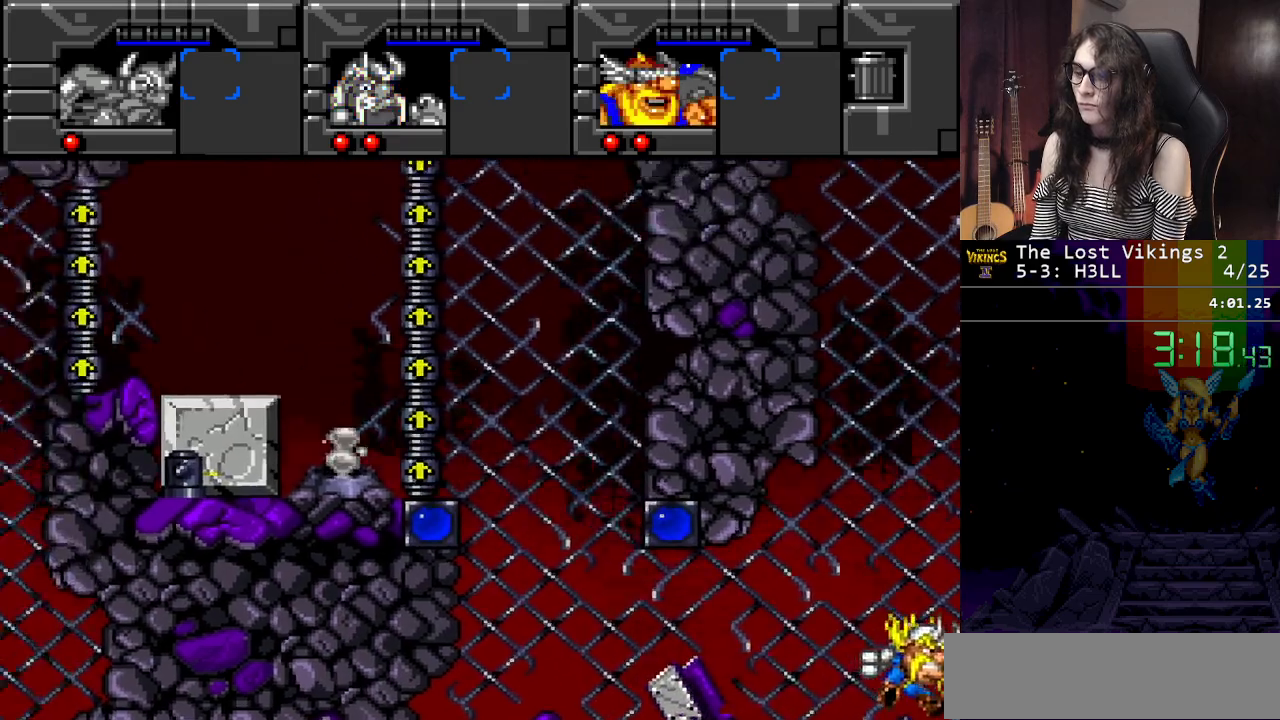
{"buttons": ["DPAD_RIGHT"], "events": [[16, "DPAD_RIGHT", "down"], [50, "DPAD_UP", "down"], [167, "DPAD_UP", "up"]]}
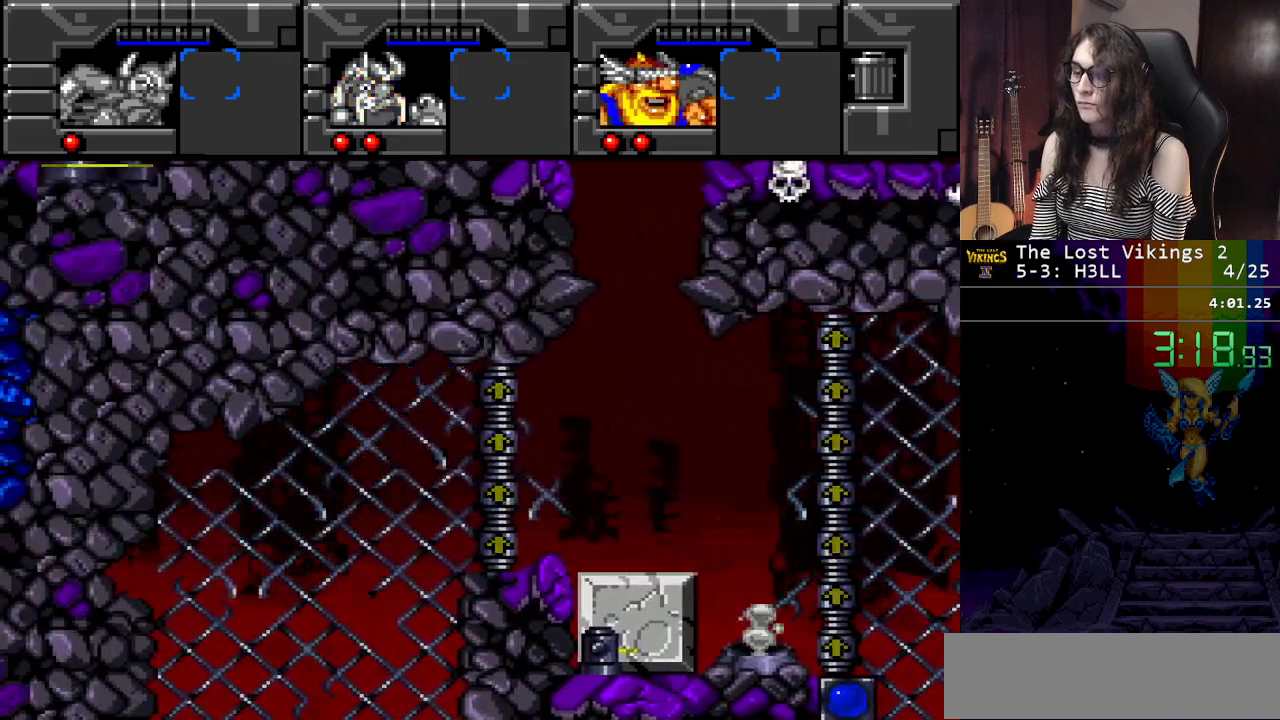
{"buttons": ["DPAD_RIGHT"], "events": [[334, "B", "down"], [484, "B", "up"]]}
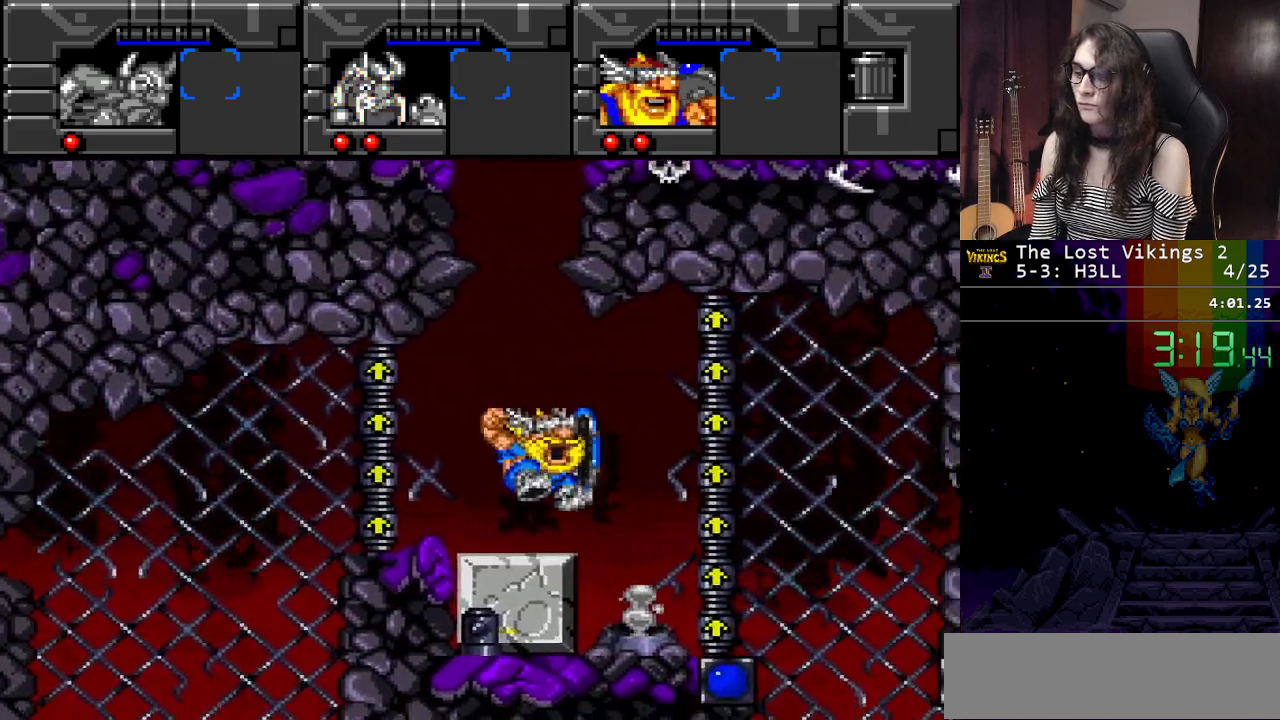
{"buttons": [], "events": [[133, "DPAD_RIGHT", "up"], [150, "DPAD_LEFT", "down"], [417, "DPAD_LEFT", "up"]]}
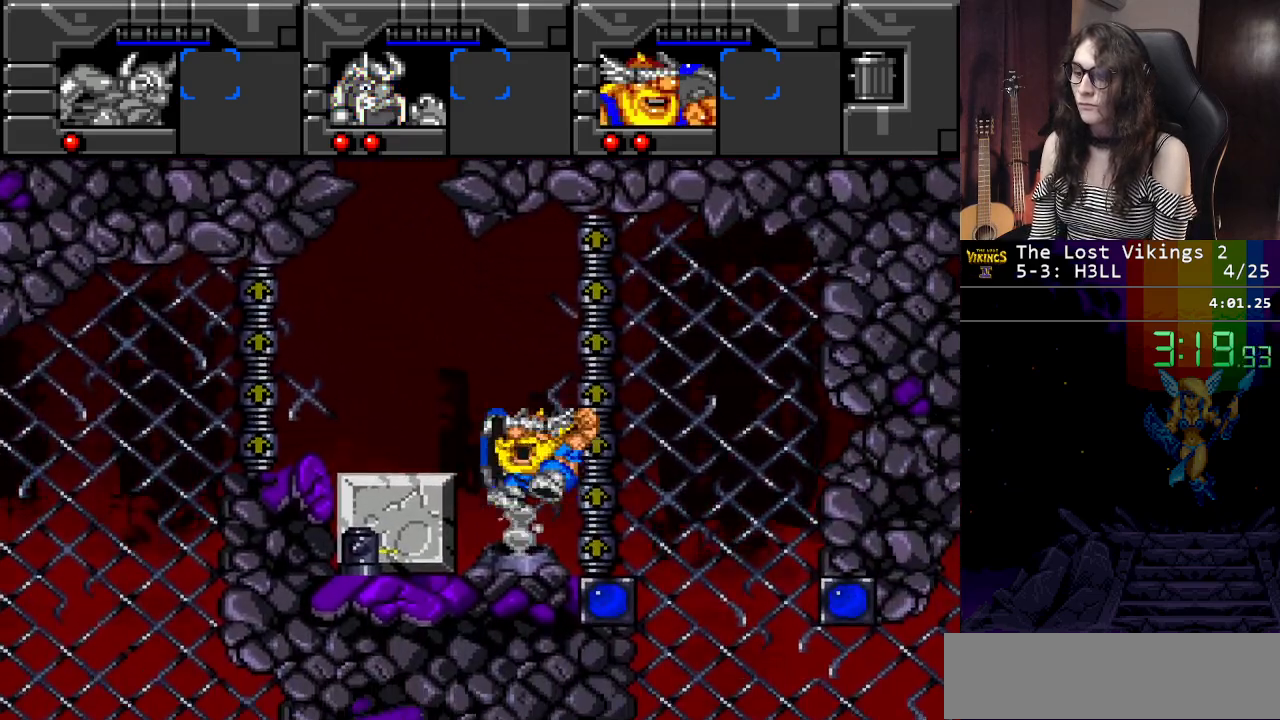
{"buttons": [], "events": []}
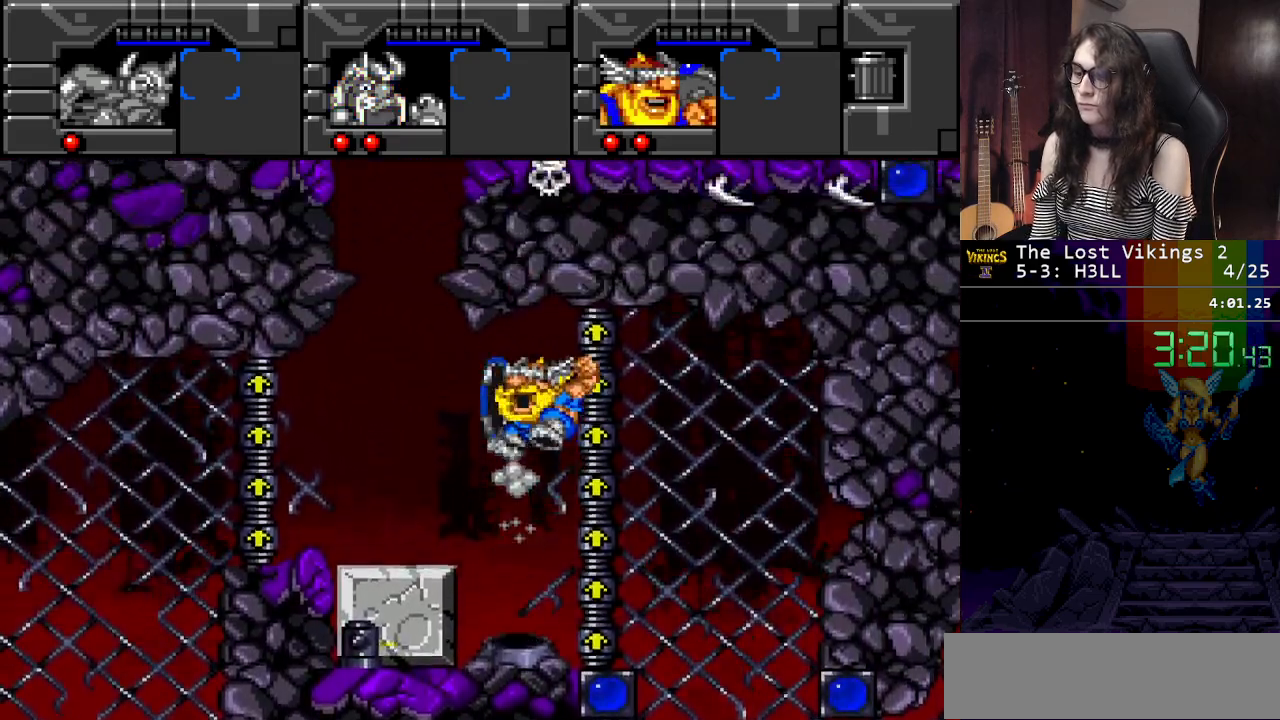
{"buttons": ["DPAD_RIGHT"], "events": [[150, "DPAD_RIGHT", "down"], [300, "DPAD_RIGHT", "up"], [450, "DPAD_RIGHT", "down"]]}
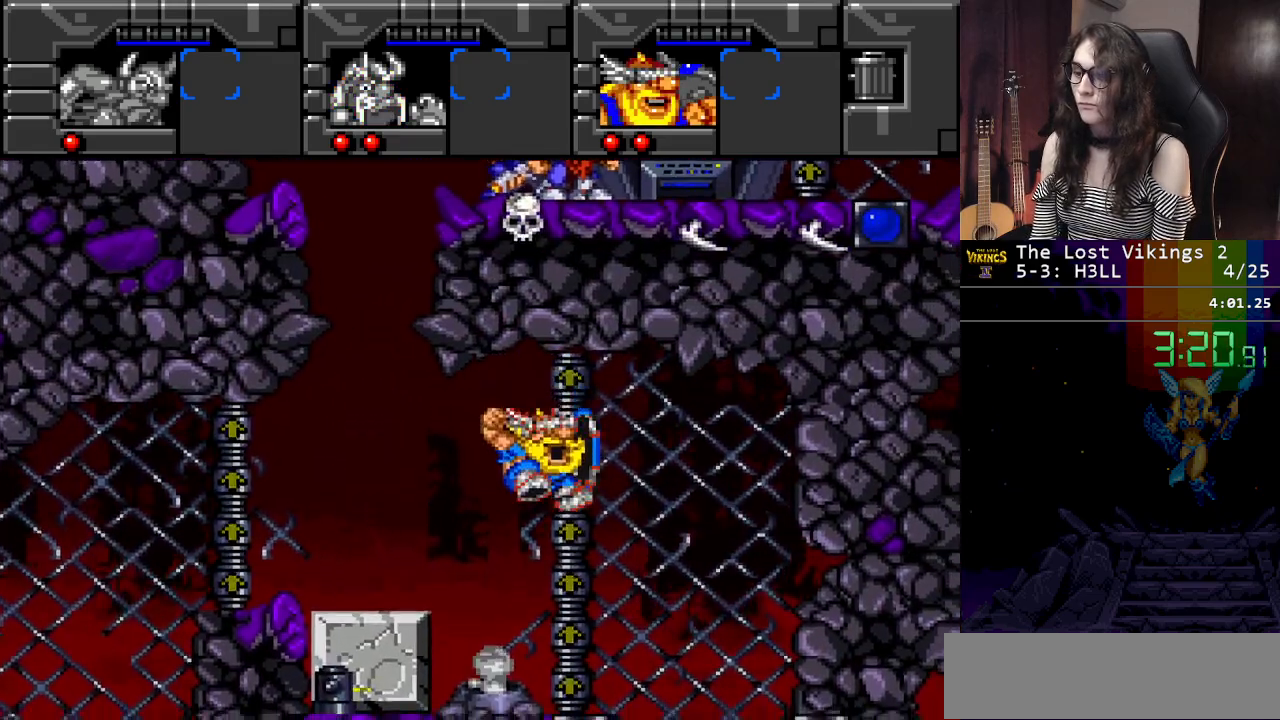
{"buttons": ["DPAD_LEFT"], "events": [[451, "DPAD_RIGHT", "up"], [484, "DPAD_LEFT", "down"]]}
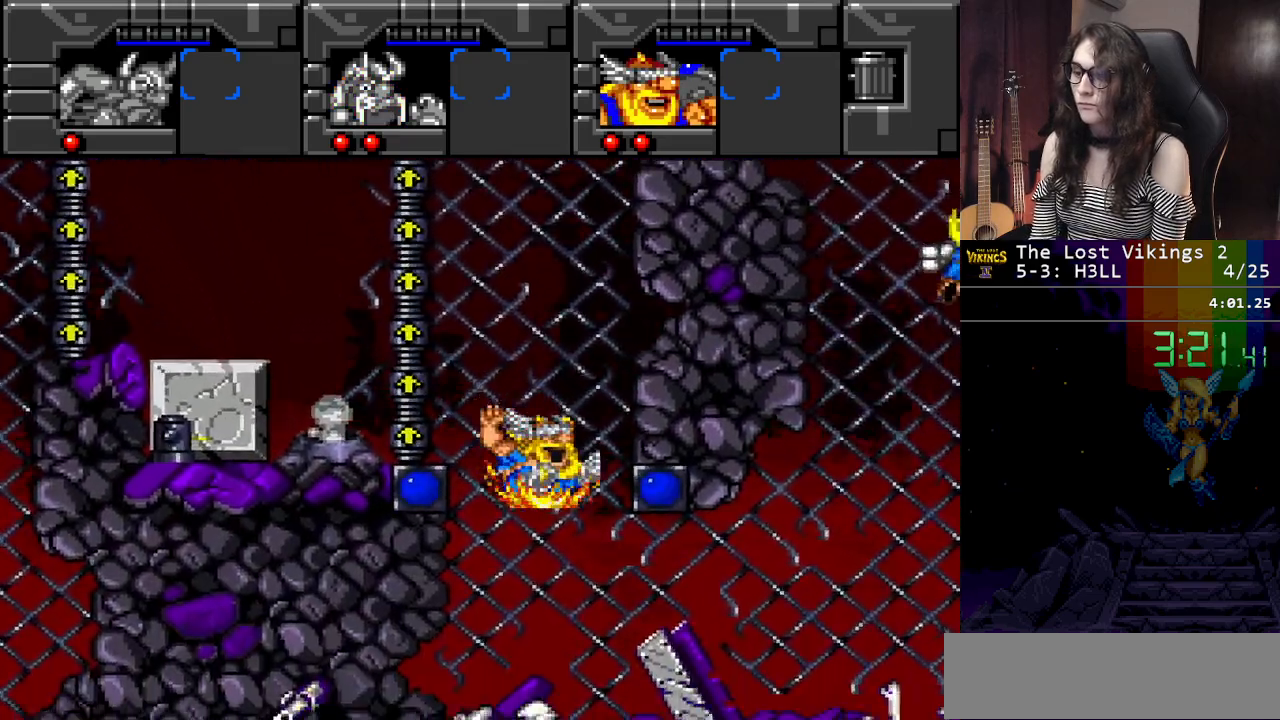
{"buttons": ["DPAD_RIGHT"], "events": [[84, "DPAD_LEFT", "up"], [100, "DPAD_RIGHT", "down"], [117, "DPAD_DOWN", "down"], [150, "DPAD_DOWN", "up"]]}
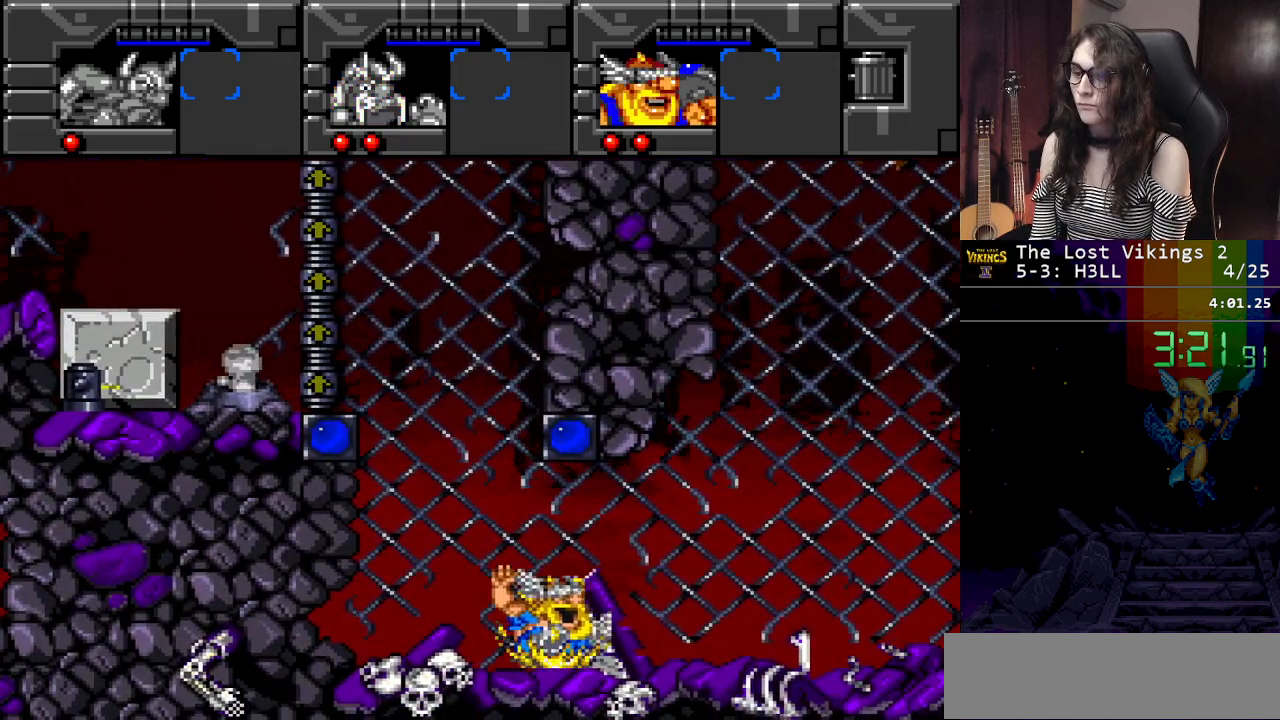
{"buttons": ["Y"], "events": [[417, "Y", "down"], [450, "DPAD_RIGHT", "up"]]}
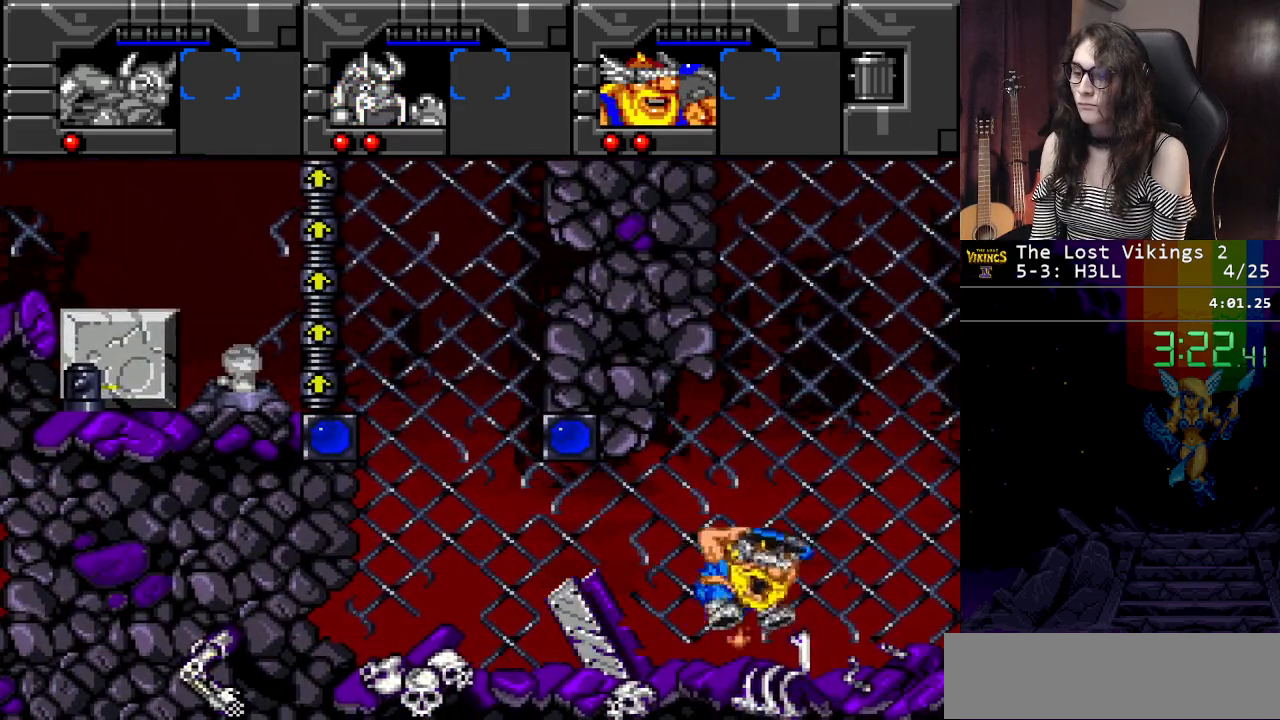
{"buttons": ["DPAD_LEFT"], "events": [[117, "Y", "up"], [134, "L1", "down"], [284, "DPAD_LEFT", "down"], [284, "L1", "up"]]}
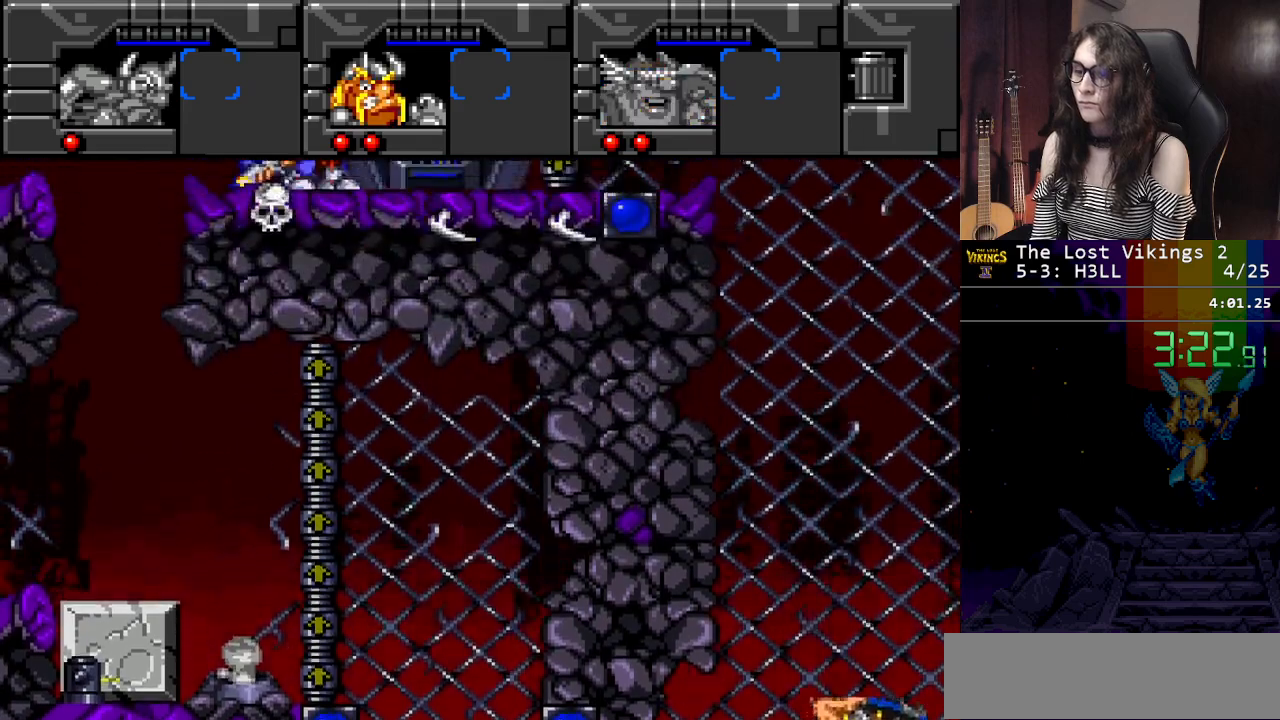
{"buttons": ["DPAD_LEFT"], "events": []}
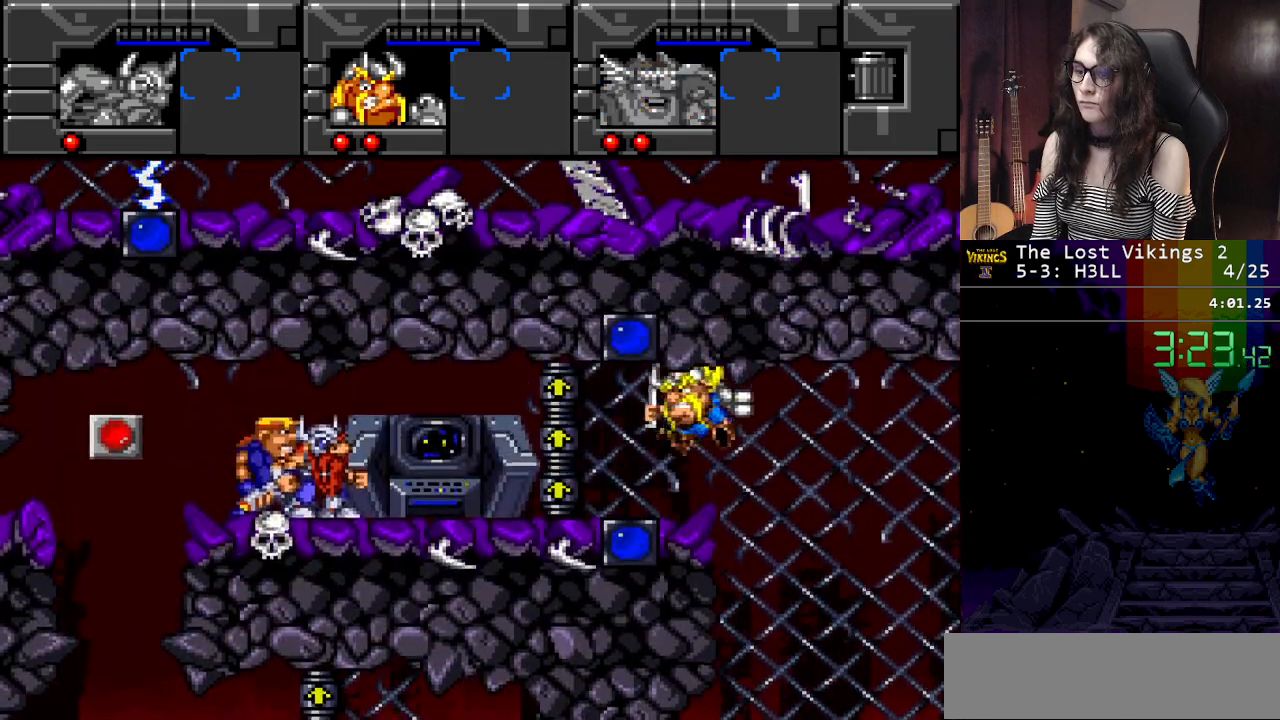
{"buttons": ["DPAD_LEFT"], "events": []}
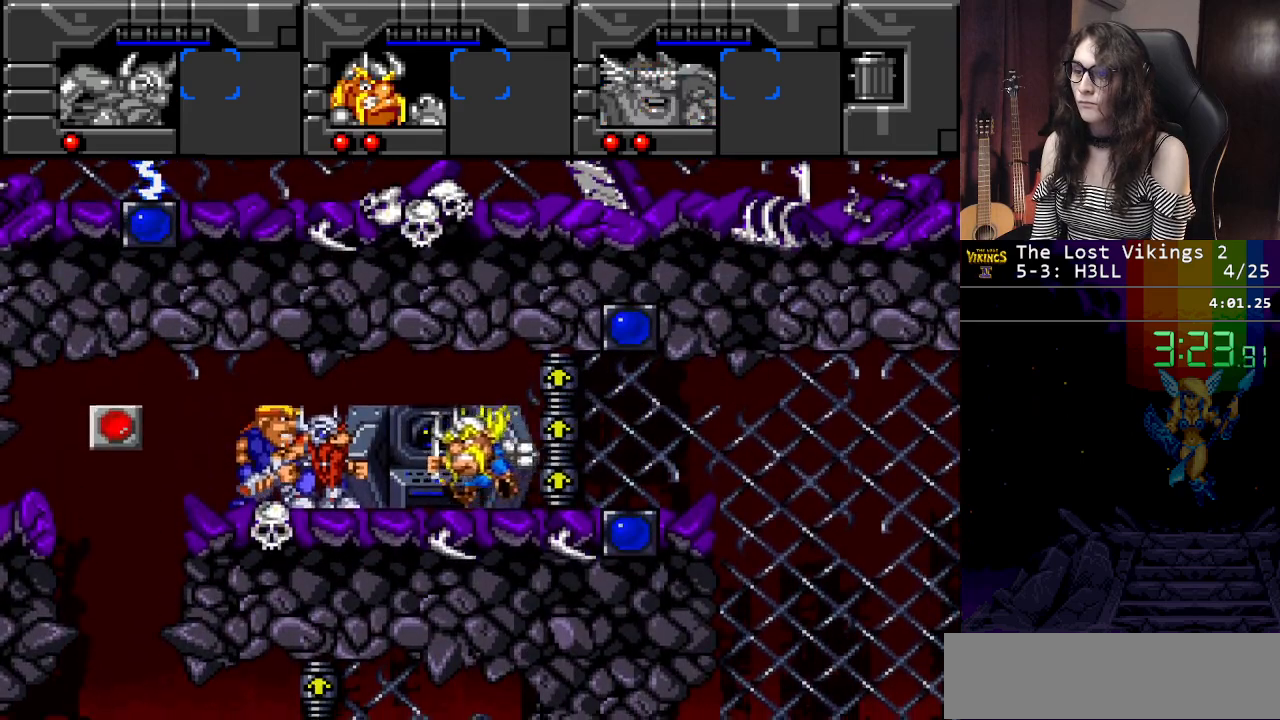
{"buttons": ["DPAD_LEFT"], "events": [[16, "DPAD_LEFT", "up"], [233, "DPAD_LEFT", "down"], [367, "DPAD_LEFT", "up"], [450, "DPAD_LEFT", "down"]]}
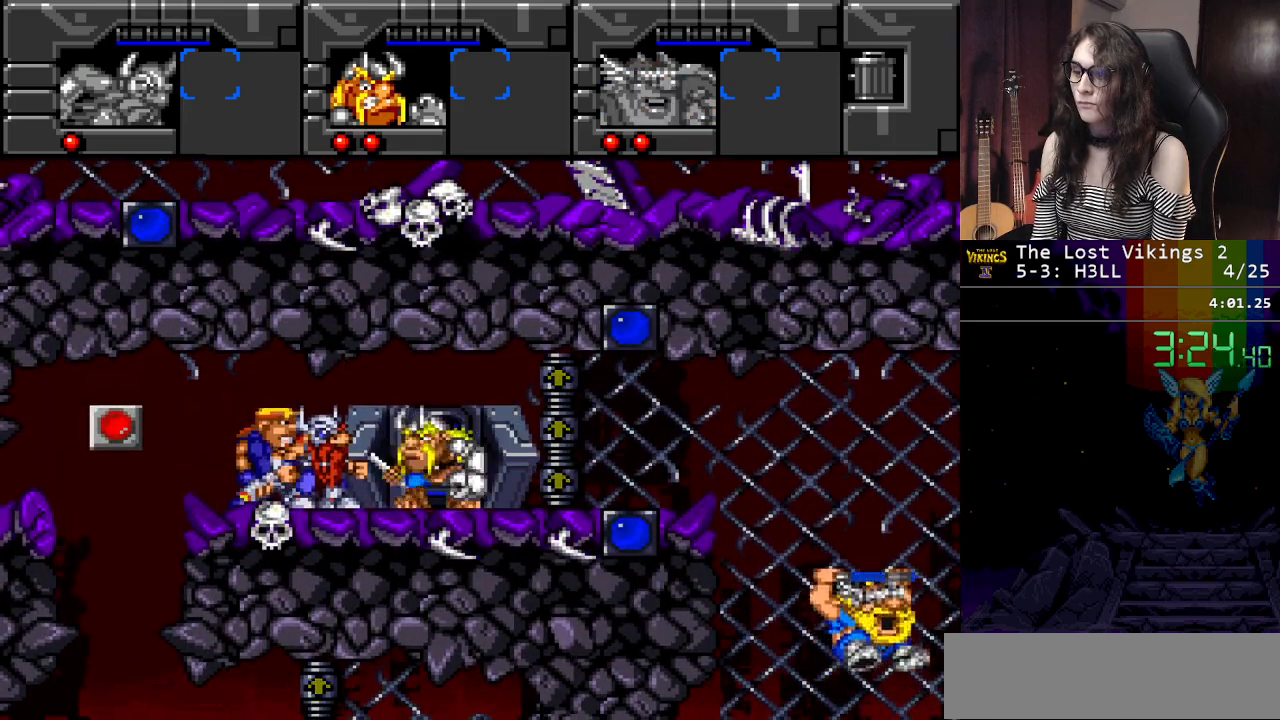
{"buttons": ["DPAD_LEFT"], "events": [[150, "DPAD_LEFT", "up"], [267, "R1", "down"], [401, "R1", "up"], [467, "DPAD_LEFT", "down"]]}
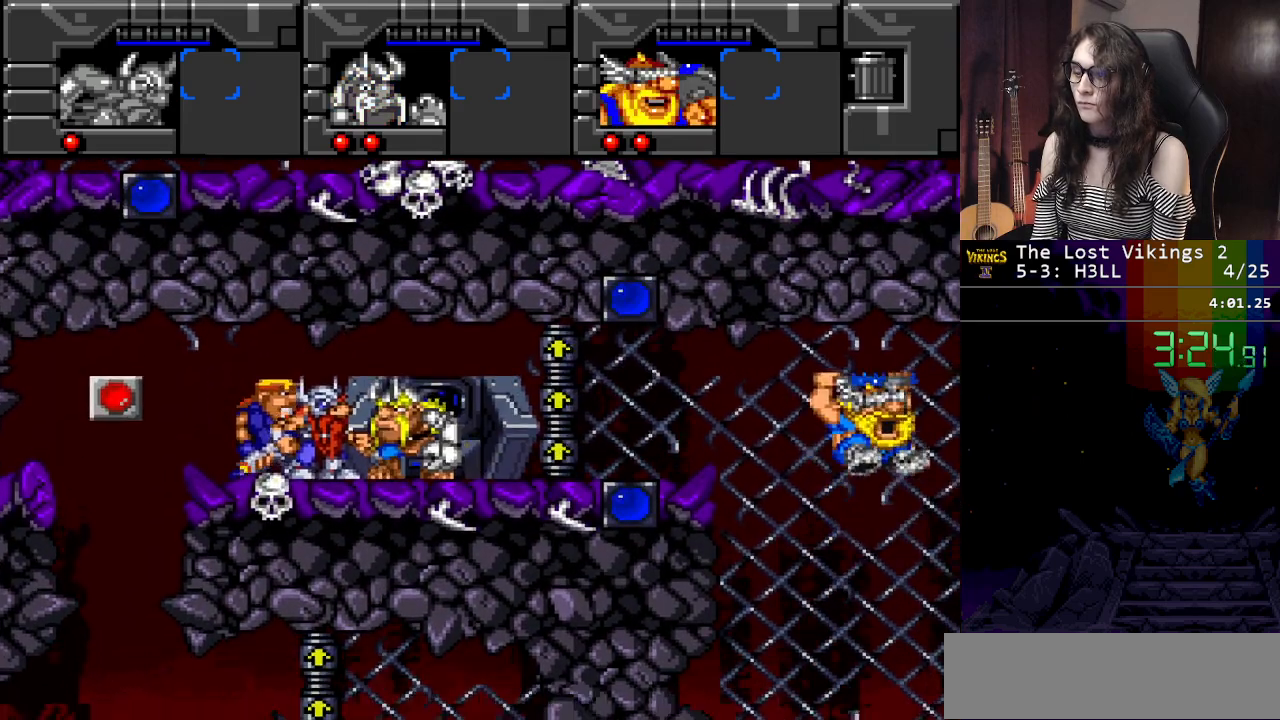
{"buttons": ["DPAD_LEFT"], "events": []}
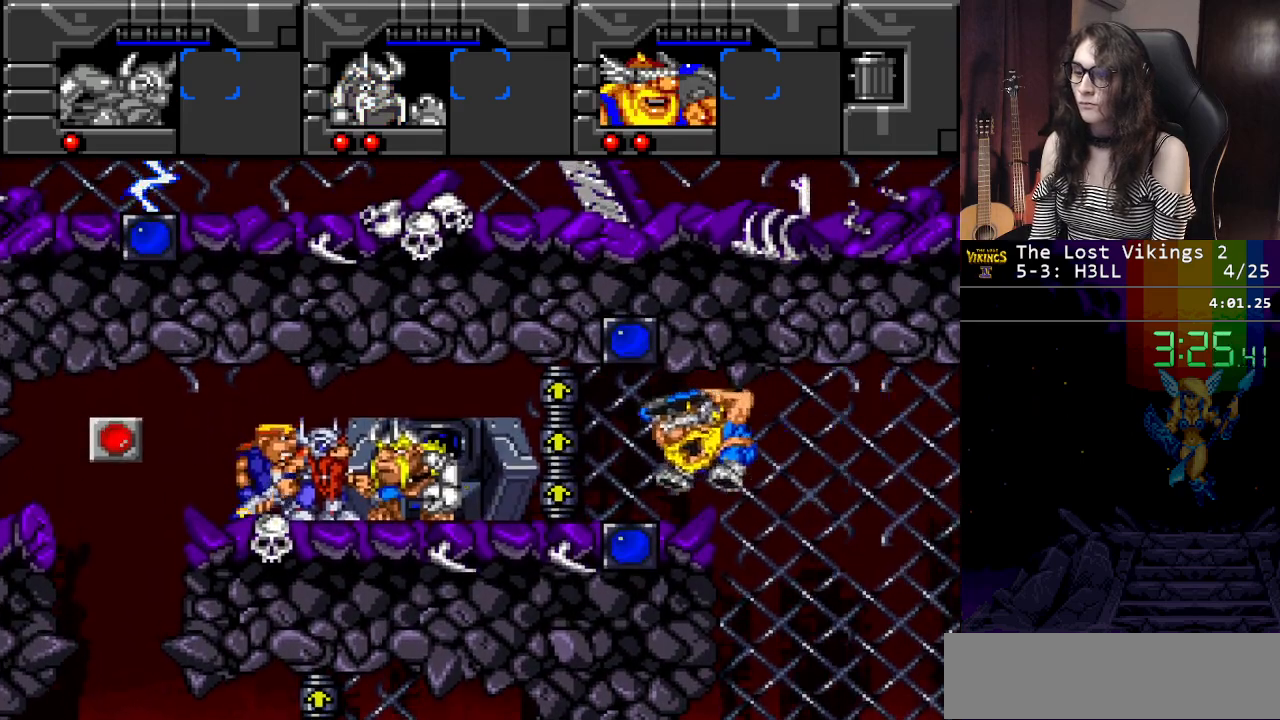
{"buttons": ["DPAD_LEFT"], "events": [[217, "B", "down"], [334, "B", "up"]]}
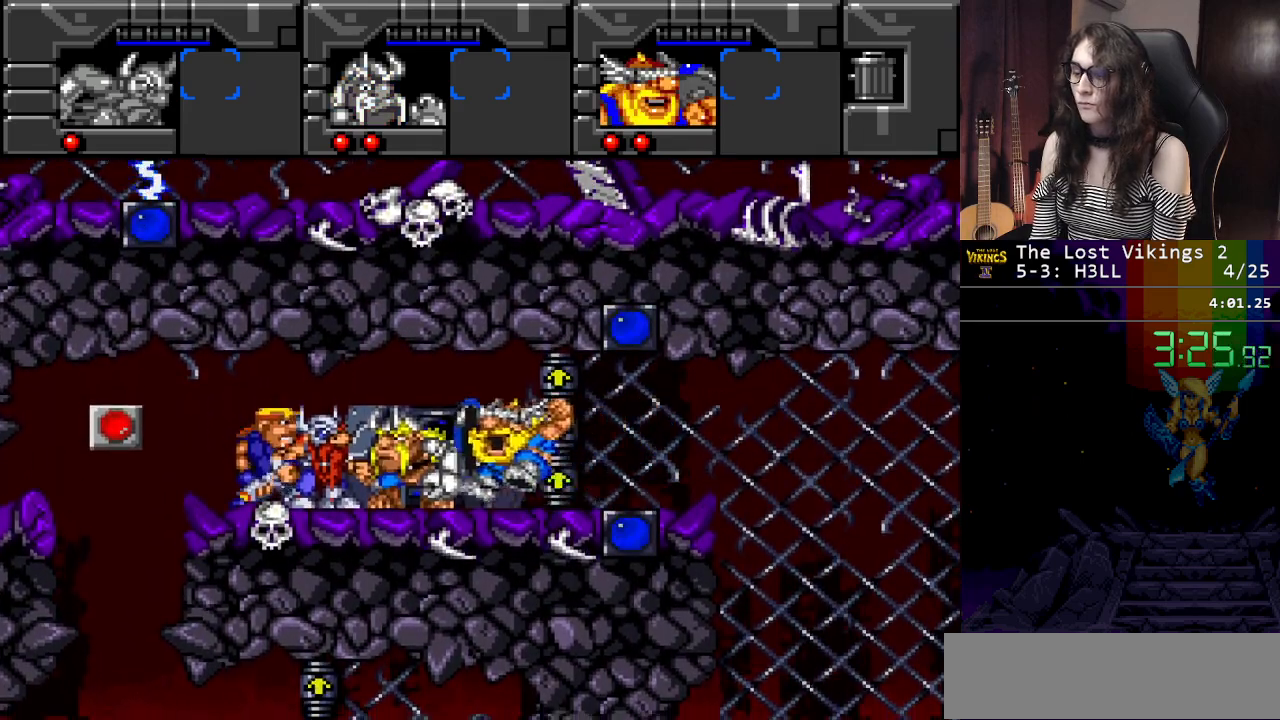
{"buttons": [], "events": [[233, "DPAD_LEFT", "up"], [250, "DPAD_RIGHT", "down"], [500, "DPAD_RIGHT", "up"]]}
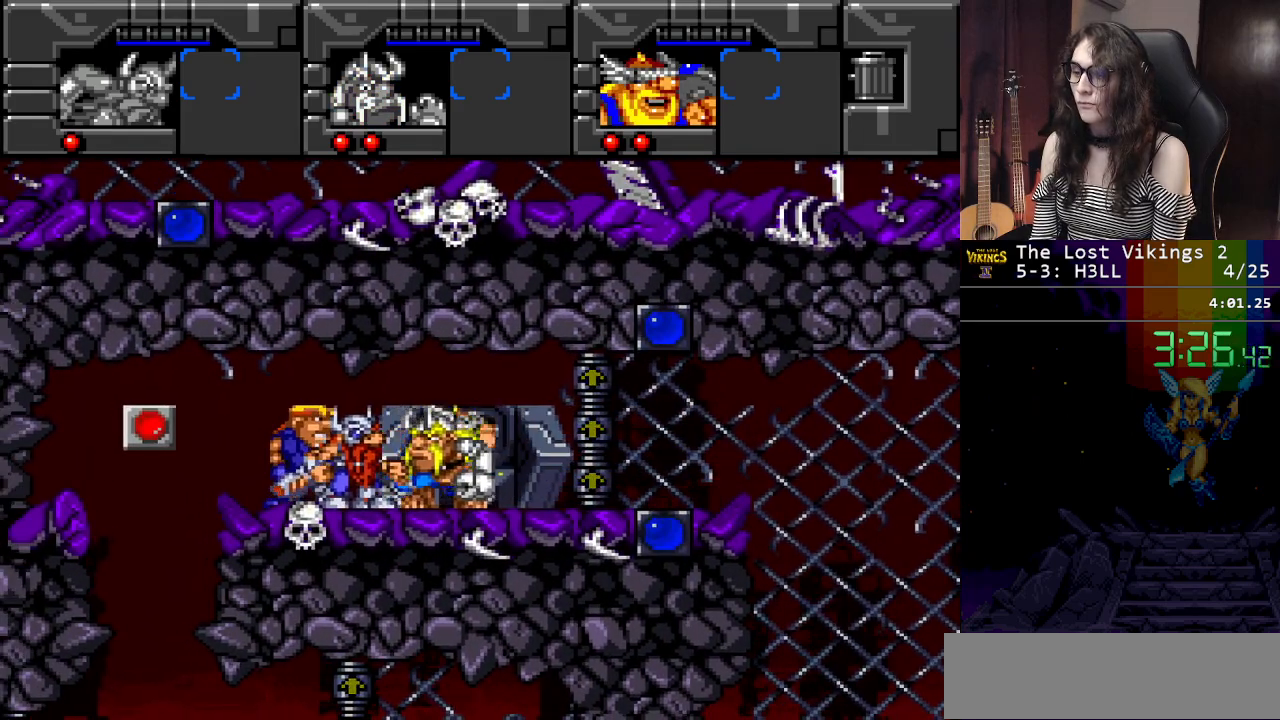
{"buttons": [], "events": []}
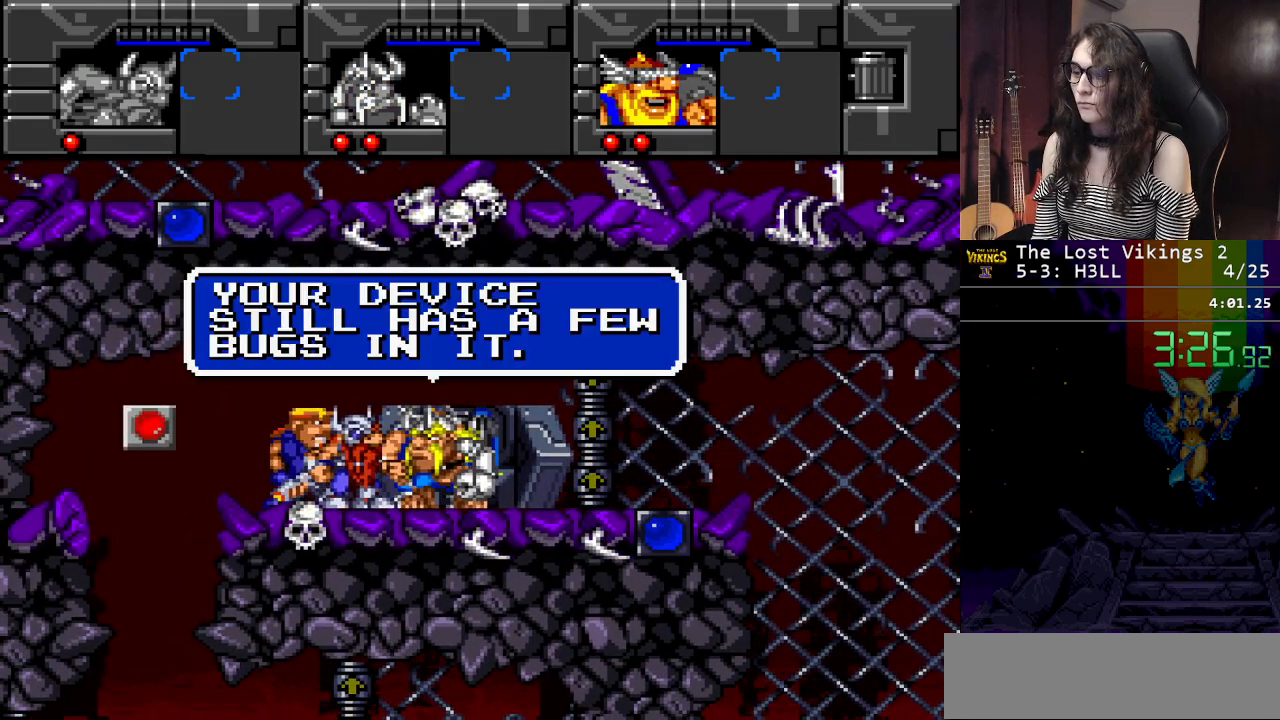
{"buttons": ["B", "X"], "events": [[200, "B", "down"], [283, "X", "down"], [300, "B", "up"], [317, "A", "down"], [383, "X", "up"], [433, "A", "up"], [433, "B", "down"], [500, "X", "down"]]}
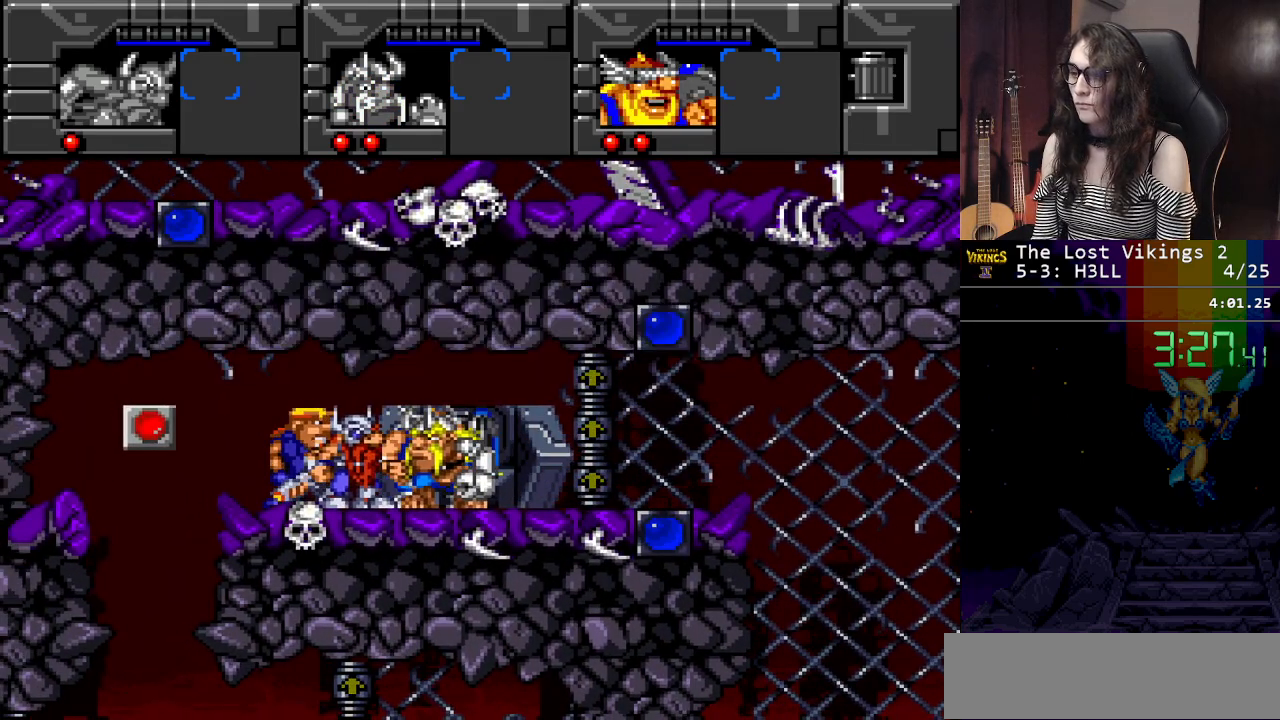
{"buttons": ["A", "X"], "events": [[17, "B", "up"], [84, "A", "down"], [100, "X", "up"], [117, "B", "down"], [150, "A", "up"], [217, "B", "up"], [217, "X", "down"], [284, "A", "down"], [317, "X", "up"], [350, "A", "up"], [350, "B", "down"], [417, "X", "down"], [434, "B", "up"], [501, "A", "down"]]}
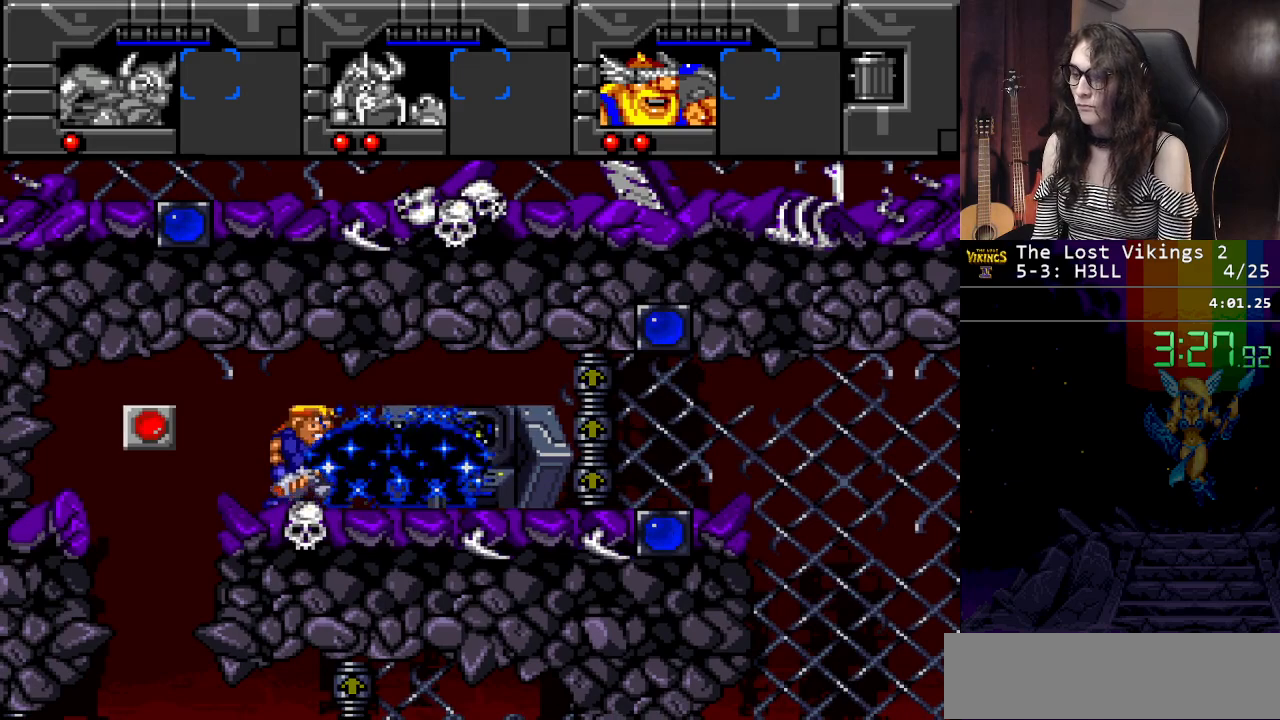
{"buttons": [], "events": [[16, "X", "up"], [50, "B", "down"], [100, "A", "up"], [100, "B", "up"], [100, "X", "down"], [133, "X", "up"]]}